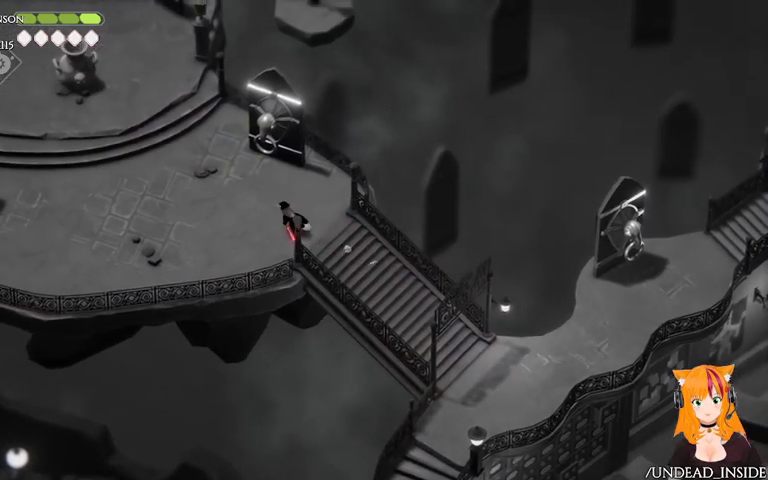
Gameplay with a controller (Xbox layout); each line is a JSON object with the inputs held at the frame after it. "events" lists button and stick changes between this image and that frame as [ms after this image, input, new state], when the widget could be followed in between. Not read: L3 R3.
{"buttons": ["X"], "left_stick": "left", "right_stick": "center", "events": [[167, "X", "up"], [233, "X", "down"], [367, "X", "up"], [467, "X", "down"]]}
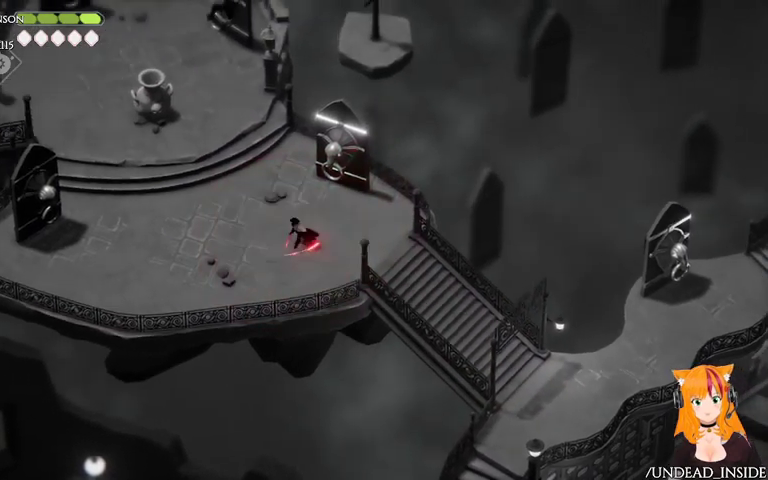
{"buttons": [], "left_stick": "left", "right_stick": "center", "events": [[67, "X", "up"], [133, "X", "down"], [267, "X", "up"], [333, "X", "down"], [467, "X", "up"]]}
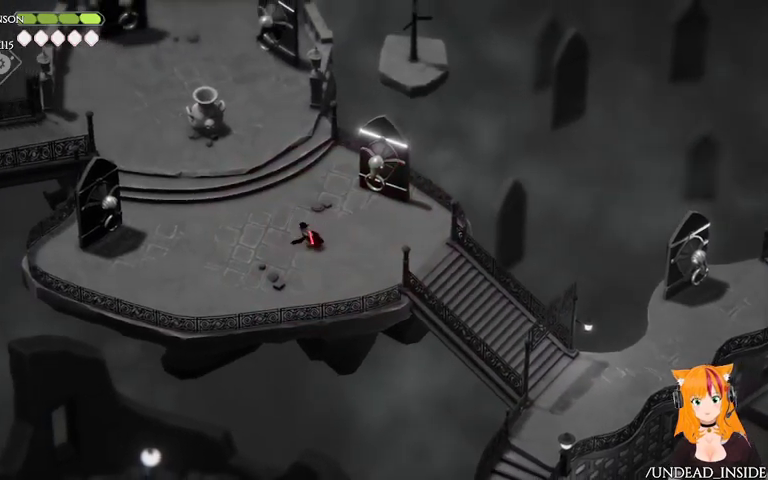
{"buttons": [], "left_stick": "left", "right_stick": "center"}
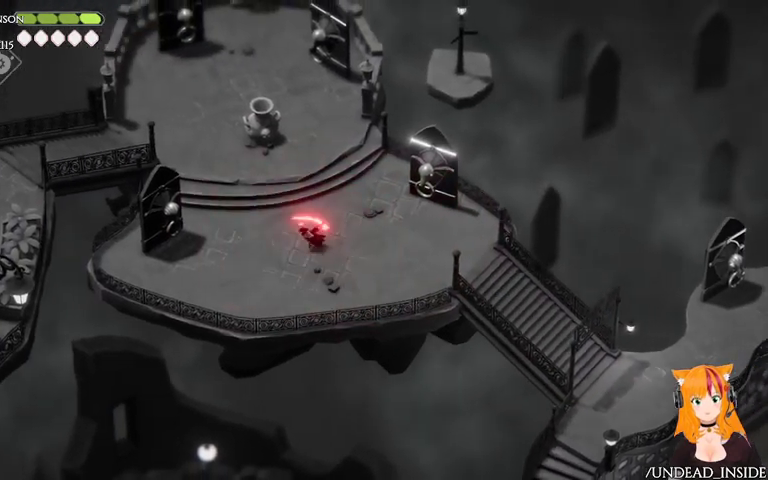
{"buttons": ["START"], "left_stick": "center", "right_stick": "center"}